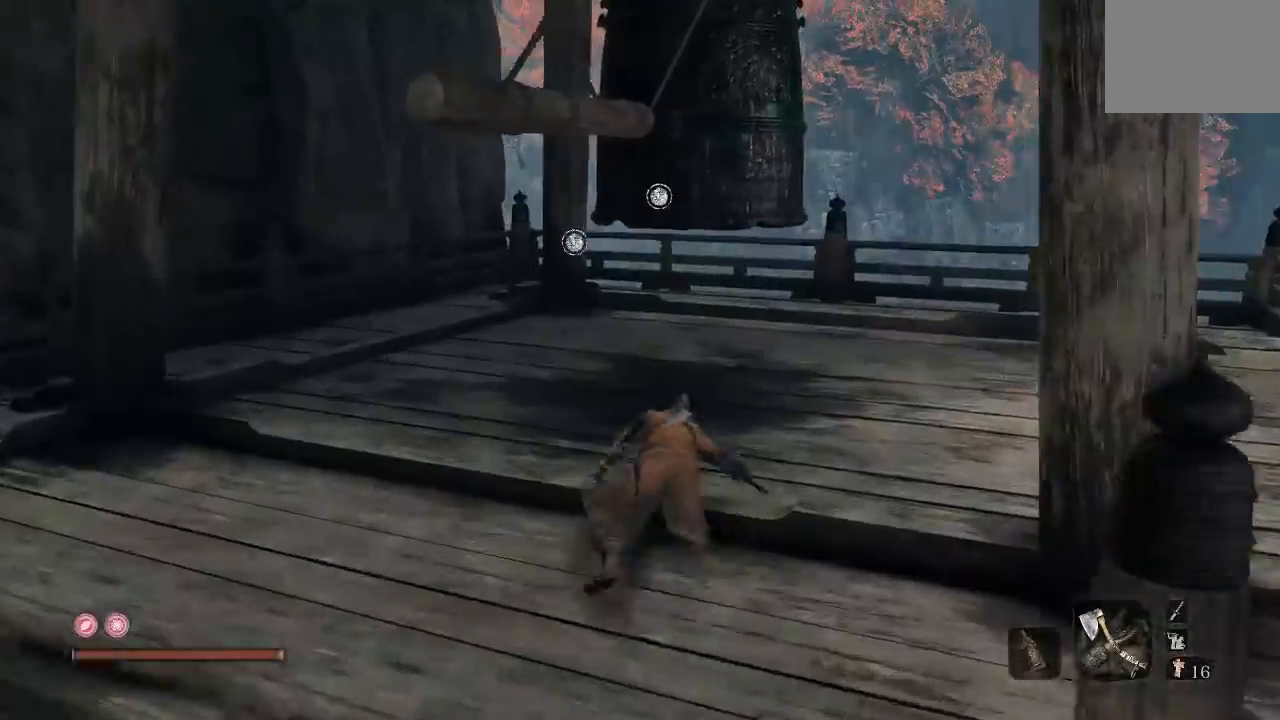
Gameplay with a controller (Xbox layout); each line is a JSON object with the inputs held at the frame after it (dt_ms = milliseconds from this image to that frame). "button_events" lists button changes between this image and that frame as [ms after this image, input, new state], when the widget could be followed in between (sticks are given only as held states). This document gives stick clicks only as held states, not as events.
{"dt_ms": 500, "buttons": ["B"], "left_stick": "down-left", "right_stick": "left", "button_events": []}
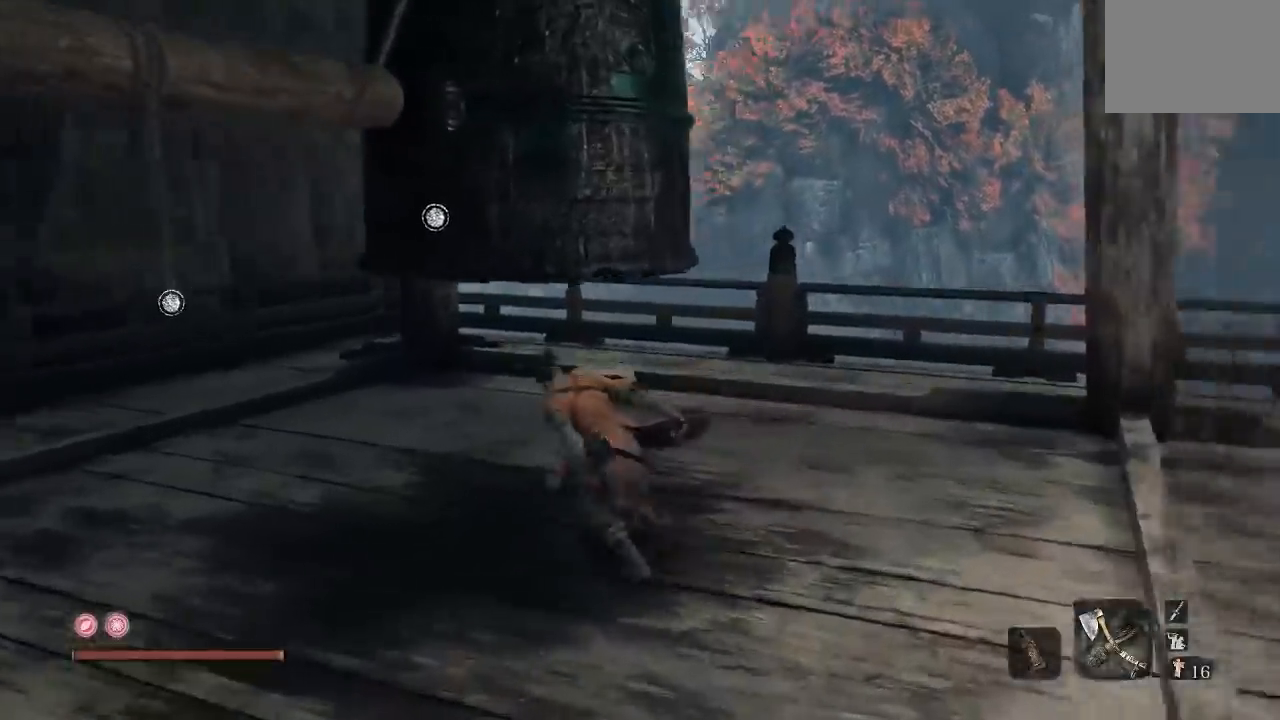
{"dt_ms": 500, "buttons": ["B"], "left_stick": "up", "right_stick": "left", "button_events": []}
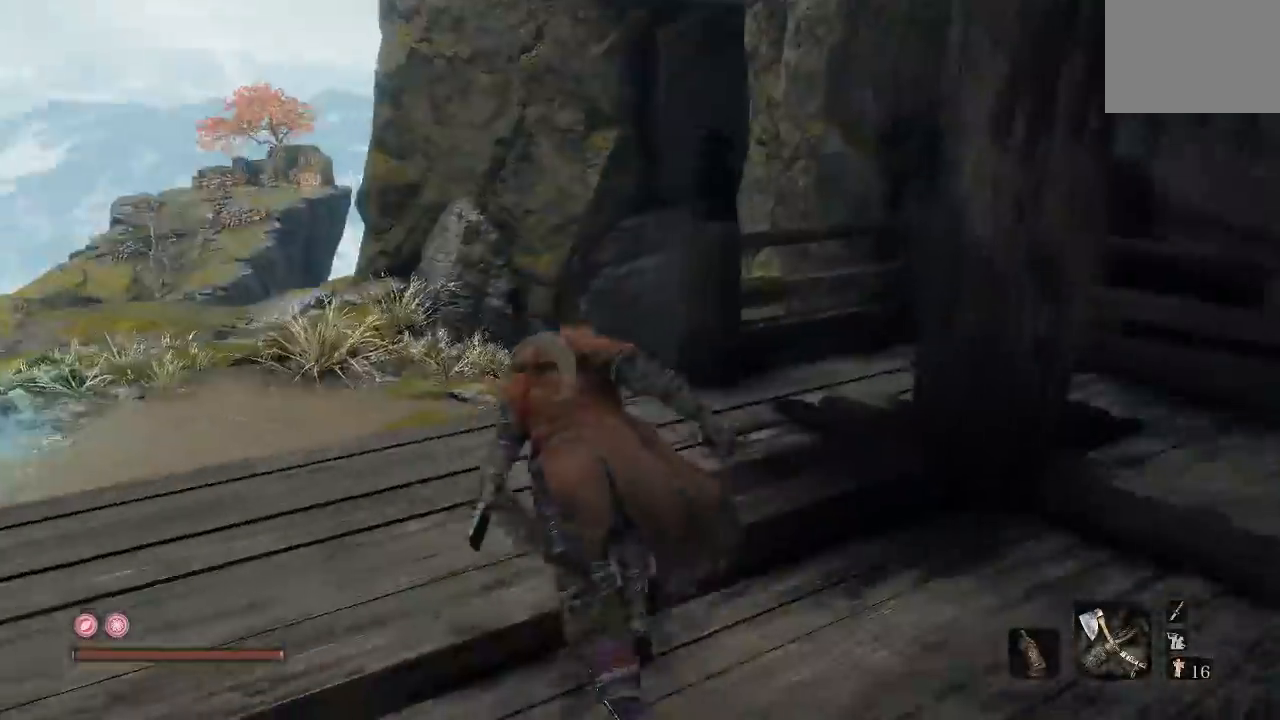
{"dt_ms": 500, "buttons": ["B"], "left_stick": "up", "right_stick": "right", "button_events": []}
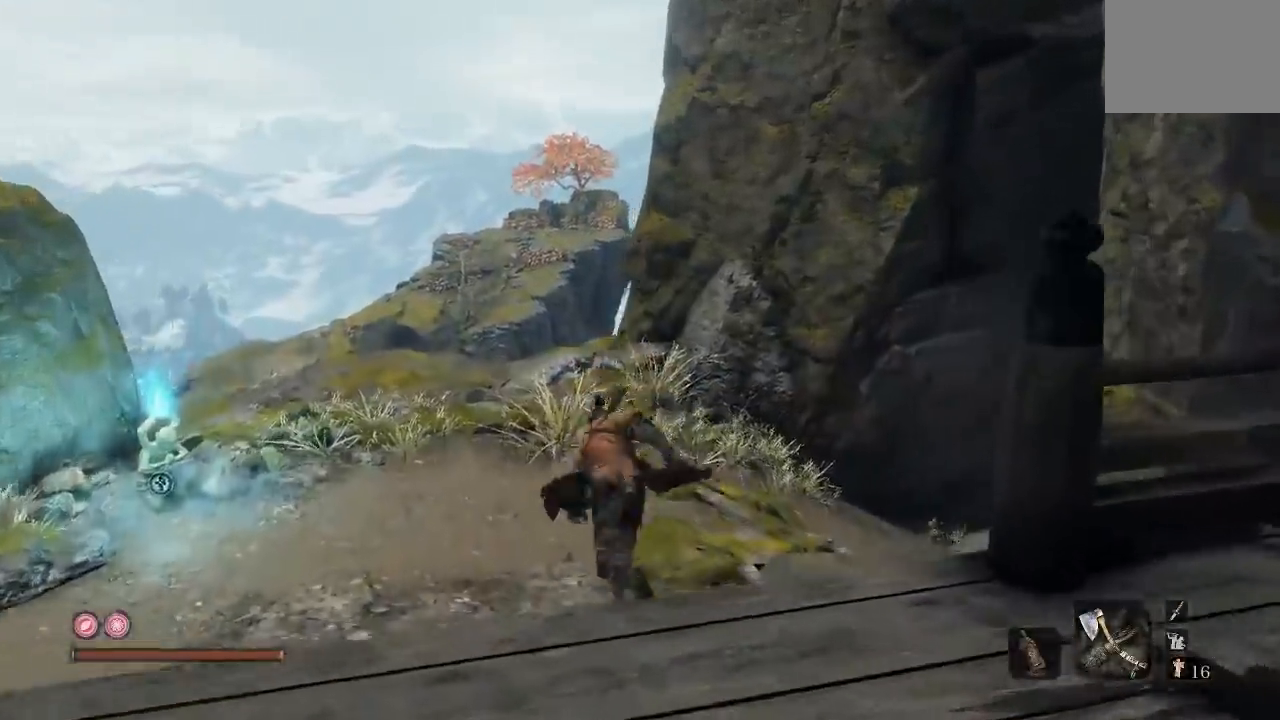
{"dt_ms": 500, "buttons": ["B"], "left_stick": "up", "right_stick": "right", "button_events": []}
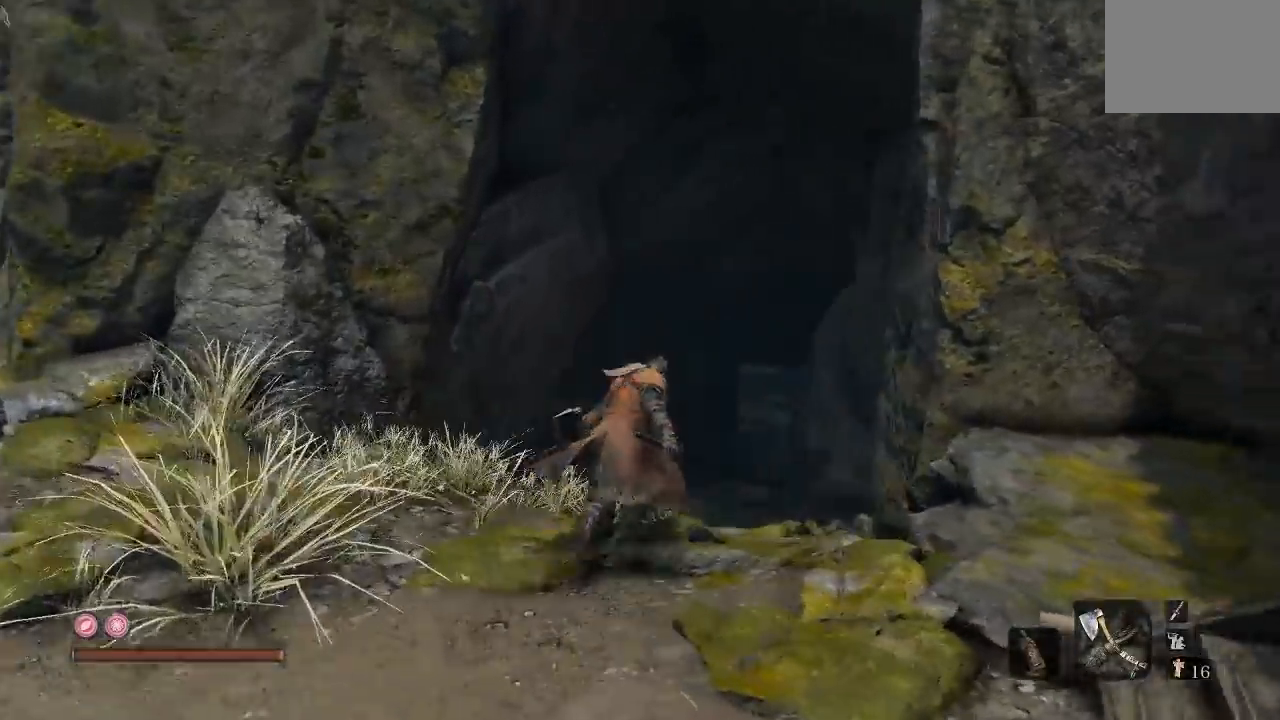
{"dt_ms": 500, "buttons": ["B"], "left_stick": "up", "right_stick": "right", "button_events": []}
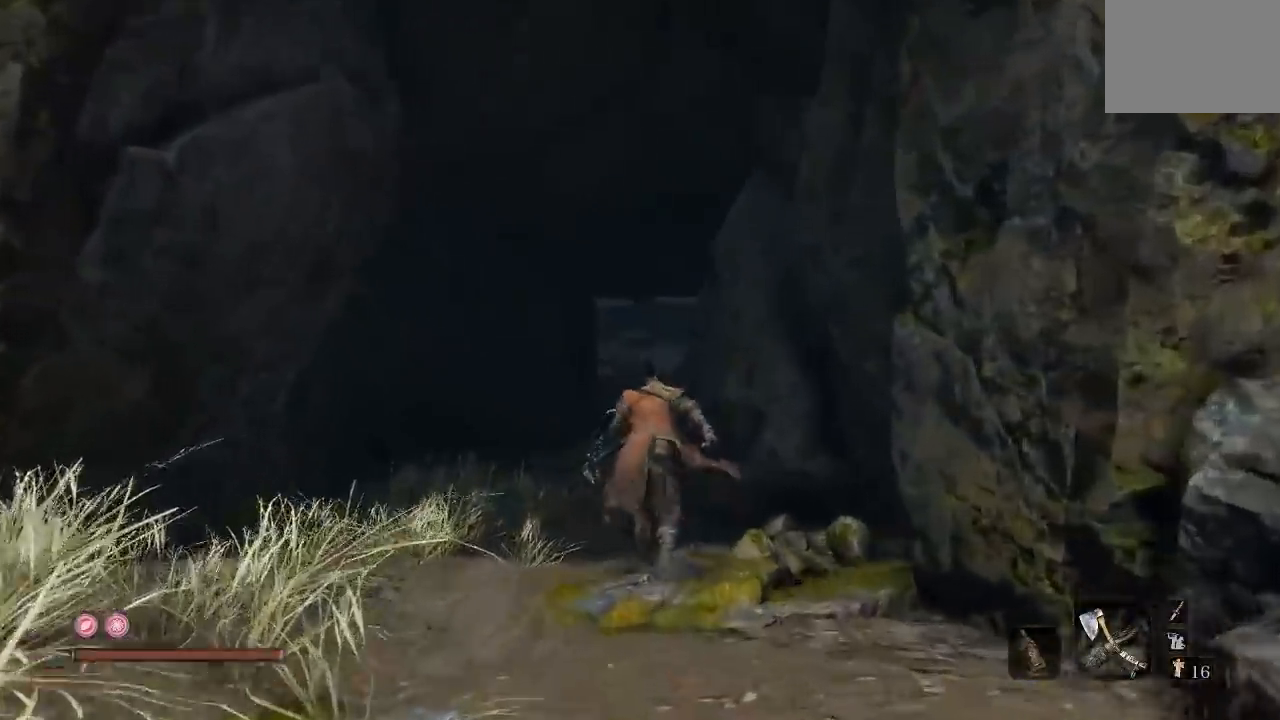
{"dt_ms": 500, "buttons": ["B"], "left_stick": "up", "right_stick": "right", "button_events": []}
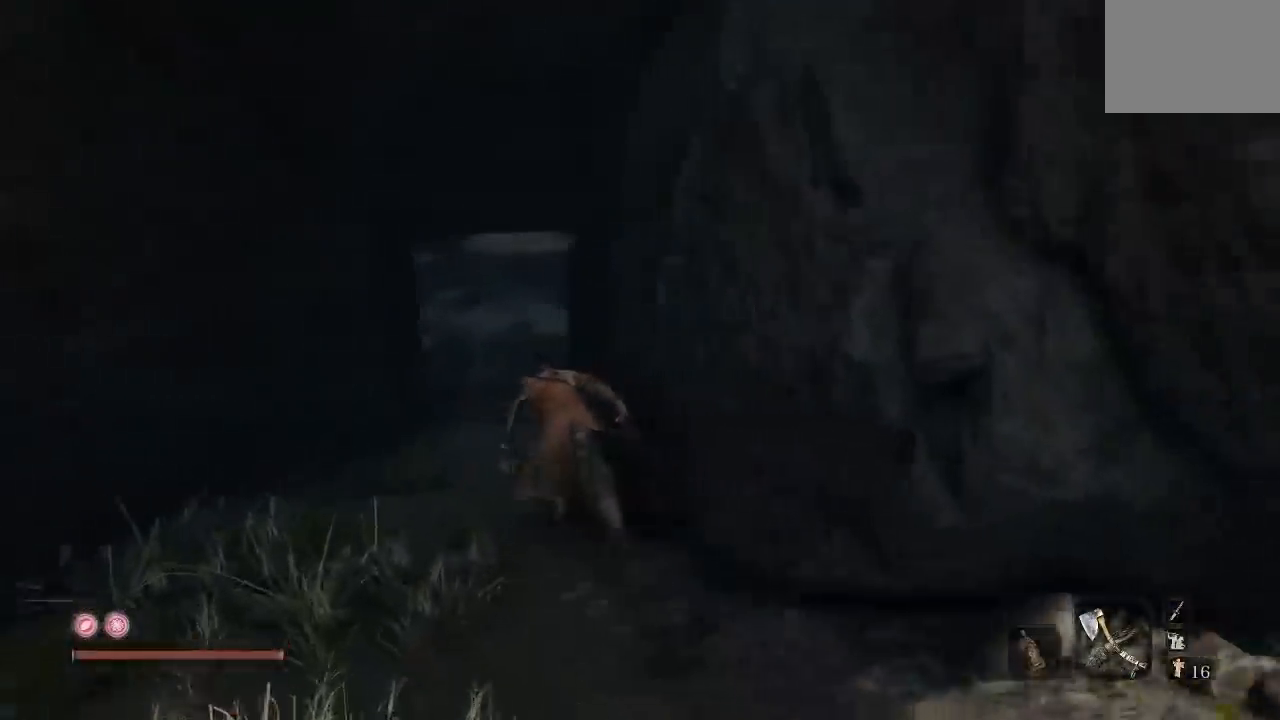
{"dt_ms": 500, "buttons": ["B"], "left_stick": "up", "right_stick": "right", "button_events": []}
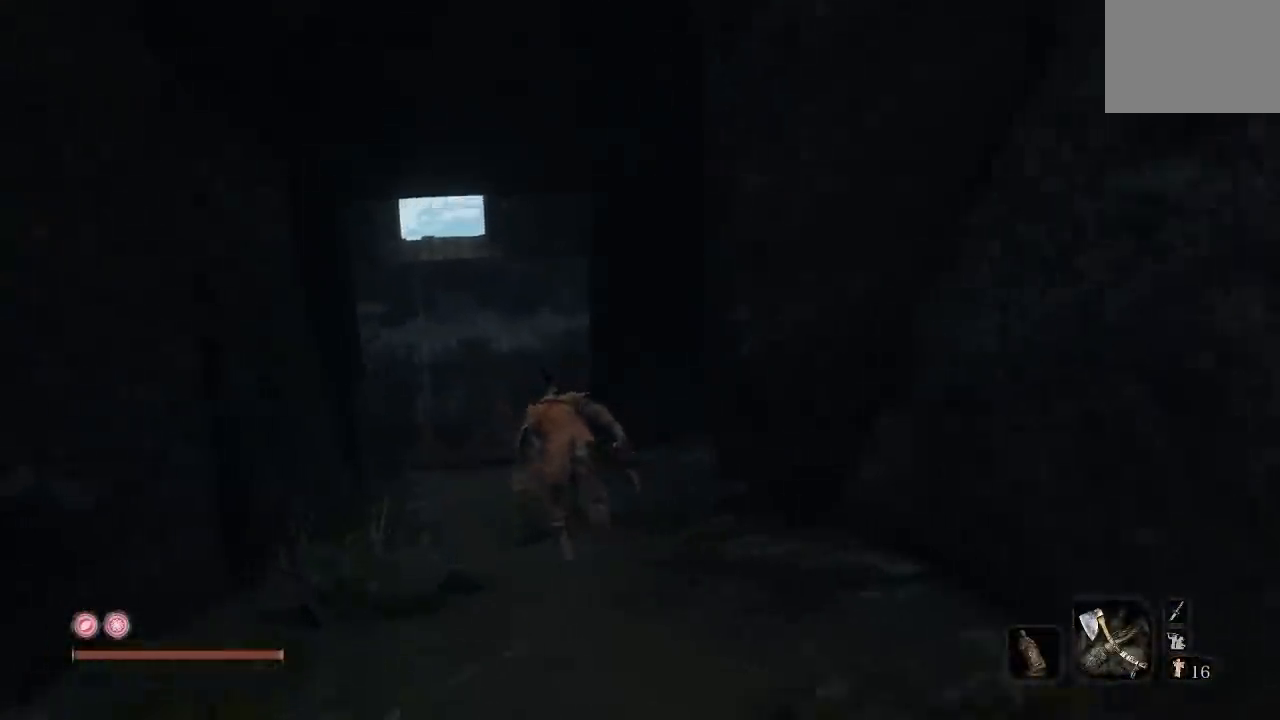
{"dt_ms": 500, "buttons": ["B"], "left_stick": "up-left", "right_stick": "right", "button_events": []}
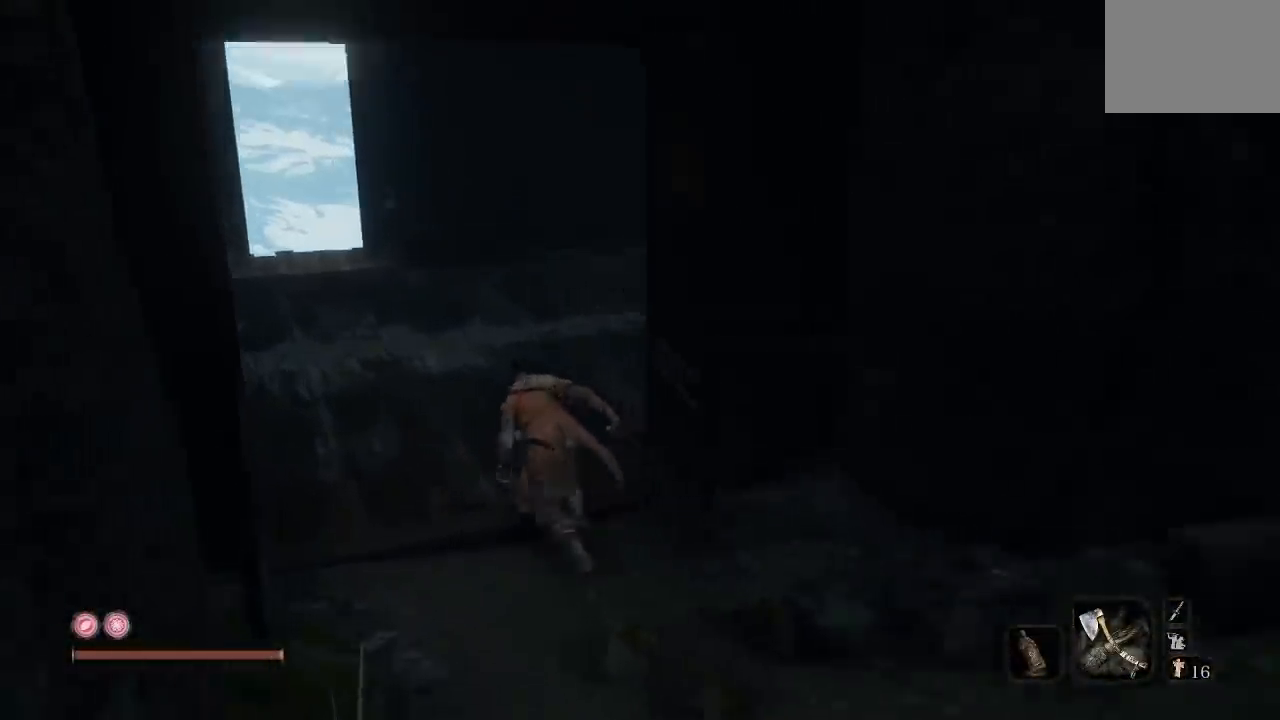
{"dt_ms": 500, "buttons": [], "left_stick": "up-left", "right_stick": "center", "button_events": [[500, "B", "up"]]}
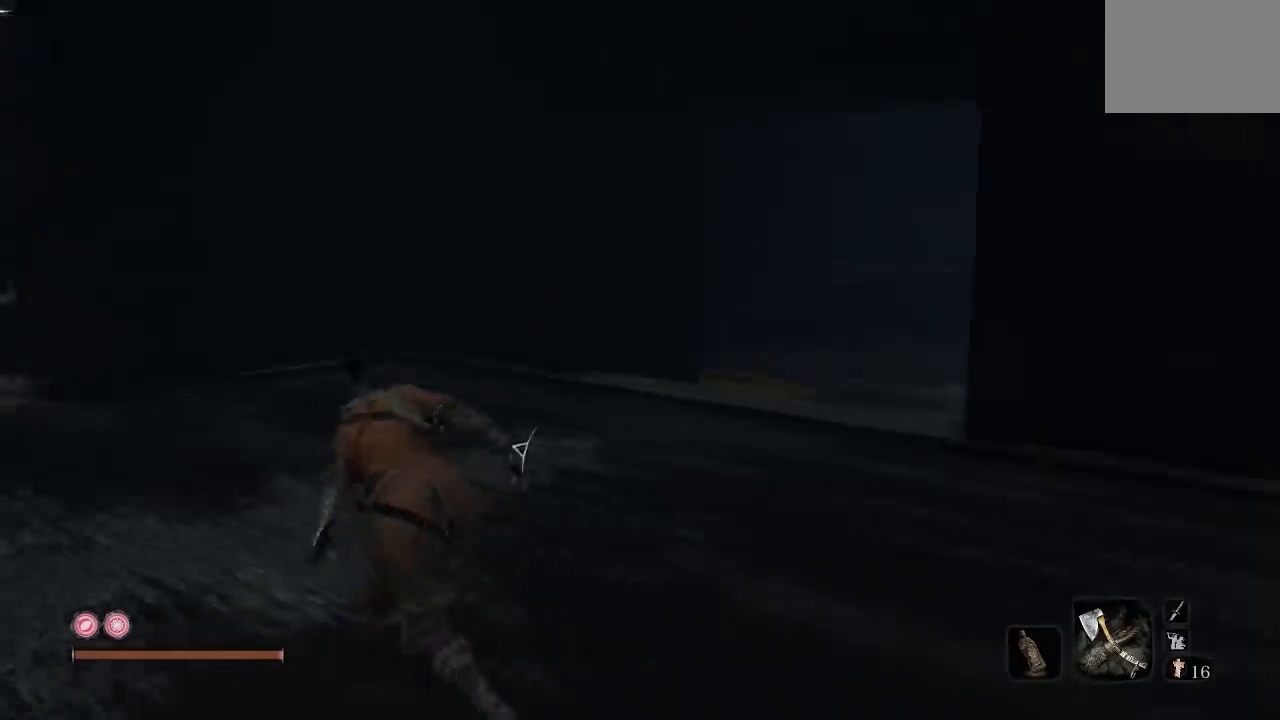
{"dt_ms": 500, "buttons": [], "left_stick": "up-right", "right_stick": "left", "button_events": []}
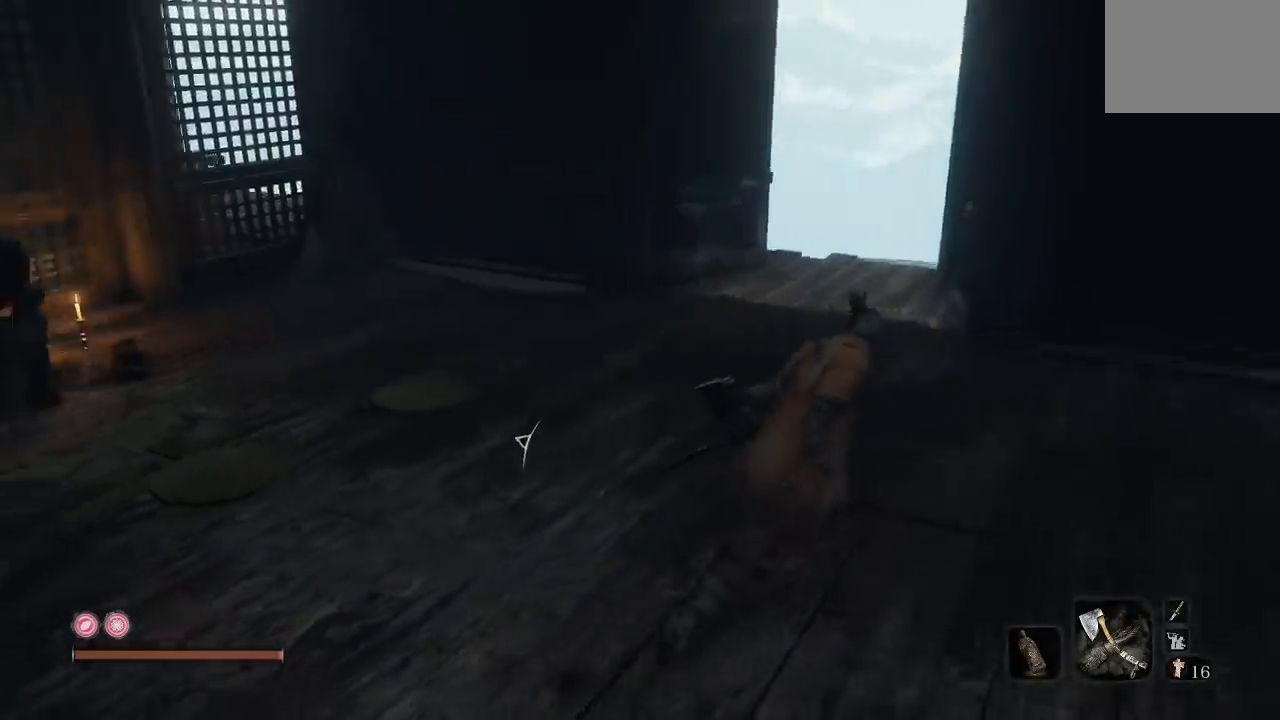
{"dt_ms": 500, "buttons": [], "left_stick": "up-right", "right_stick": "left", "button_events": []}
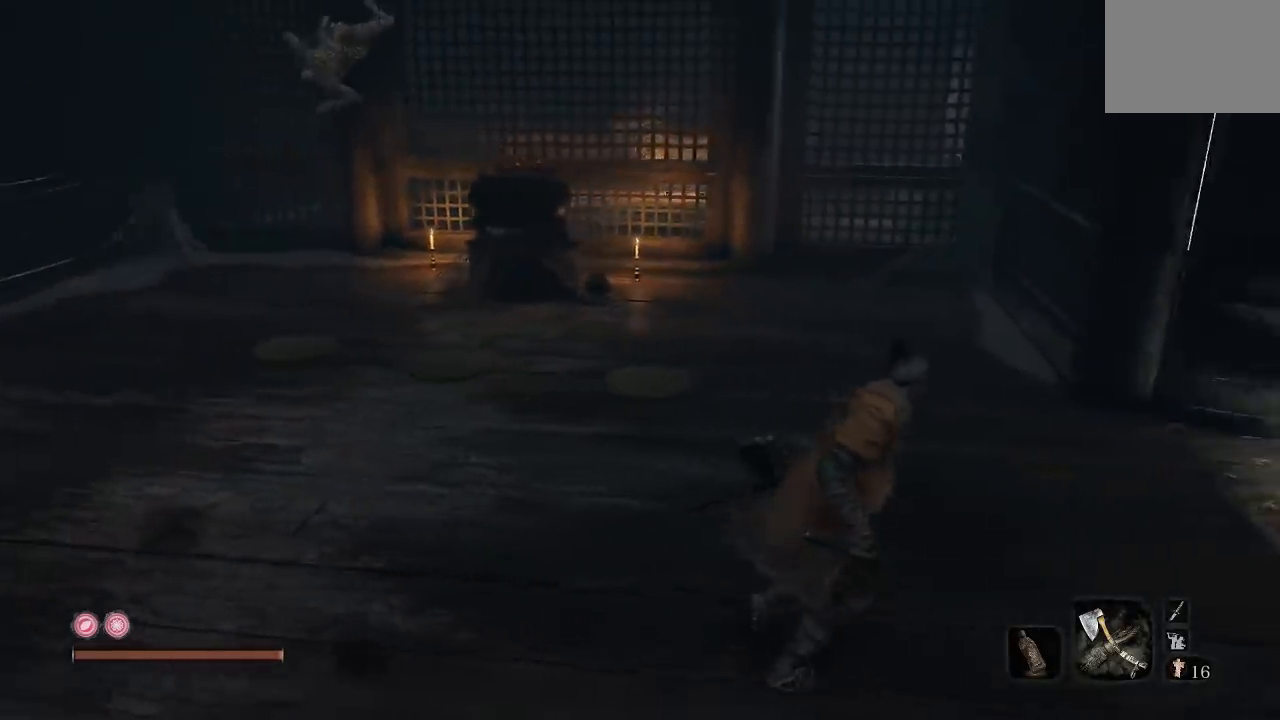
{"dt_ms": 1000, "buttons": [], "left_stick": "left", "right_stick": "center", "button_events": []}
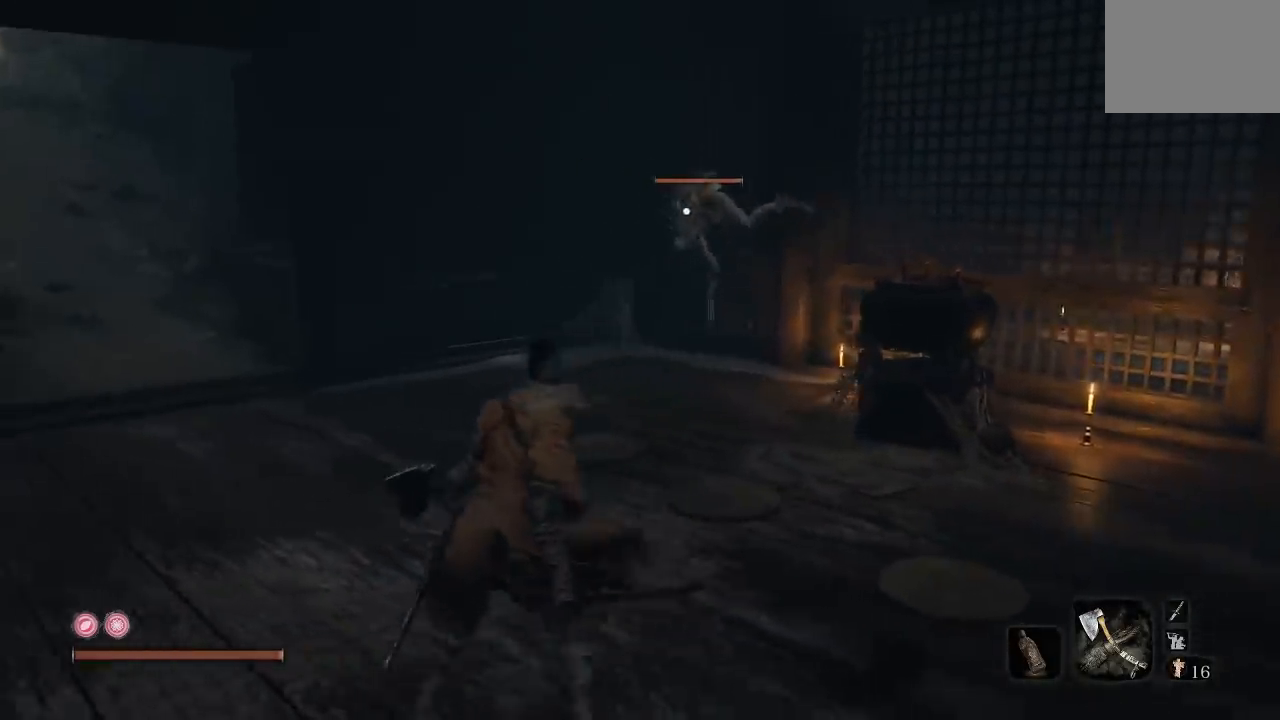
{"dt_ms": 500, "buttons": [], "left_stick": "up", "right_stick": "center", "button_events": []}
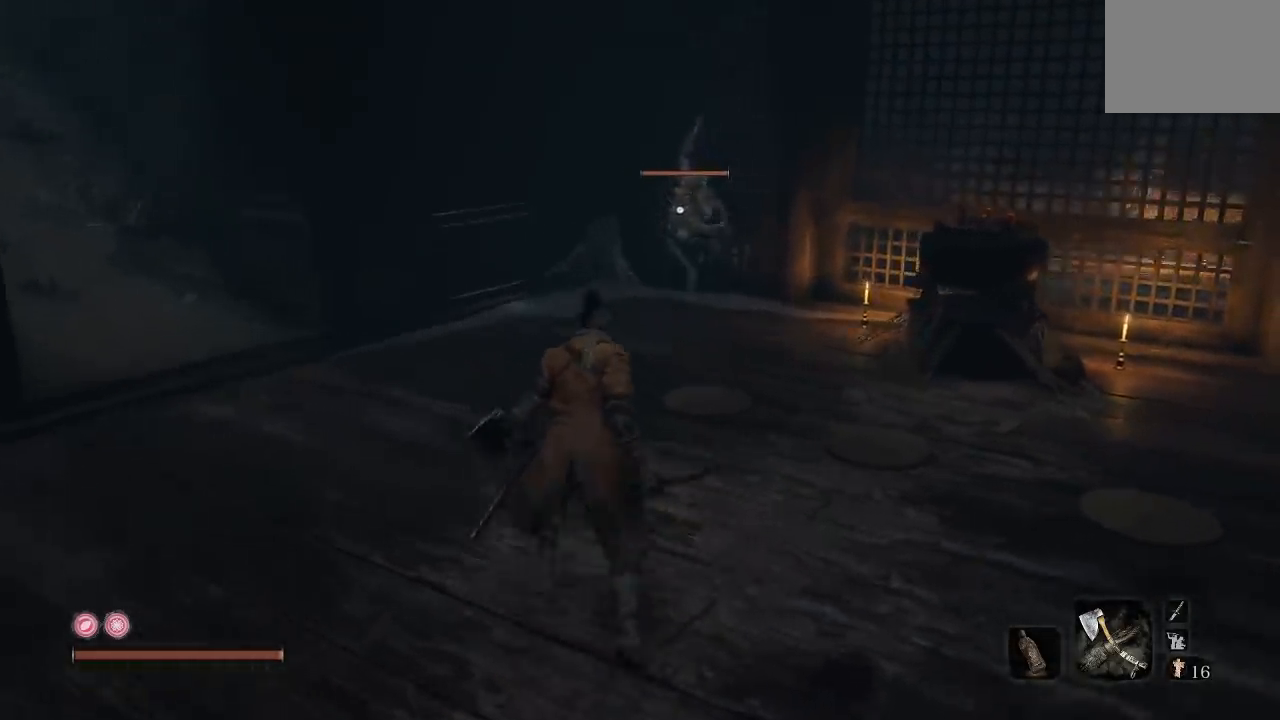
{"dt_ms": 500, "buttons": ["A"], "left_stick": "up", "right_stick": "center", "button_events": [[400, "A", "down"]]}
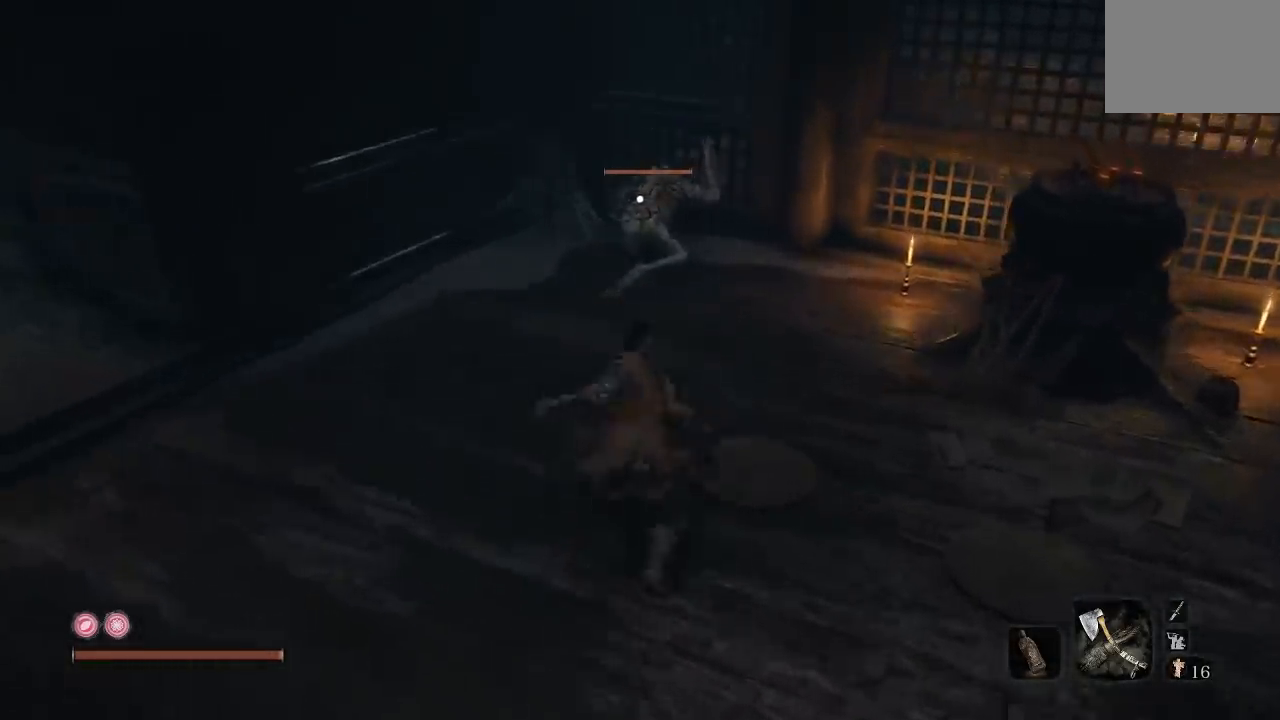
{"dt_ms": 500, "buttons": [], "left_stick": "up", "right_stick": "center", "button_events": [[133, "A", "up"]]}
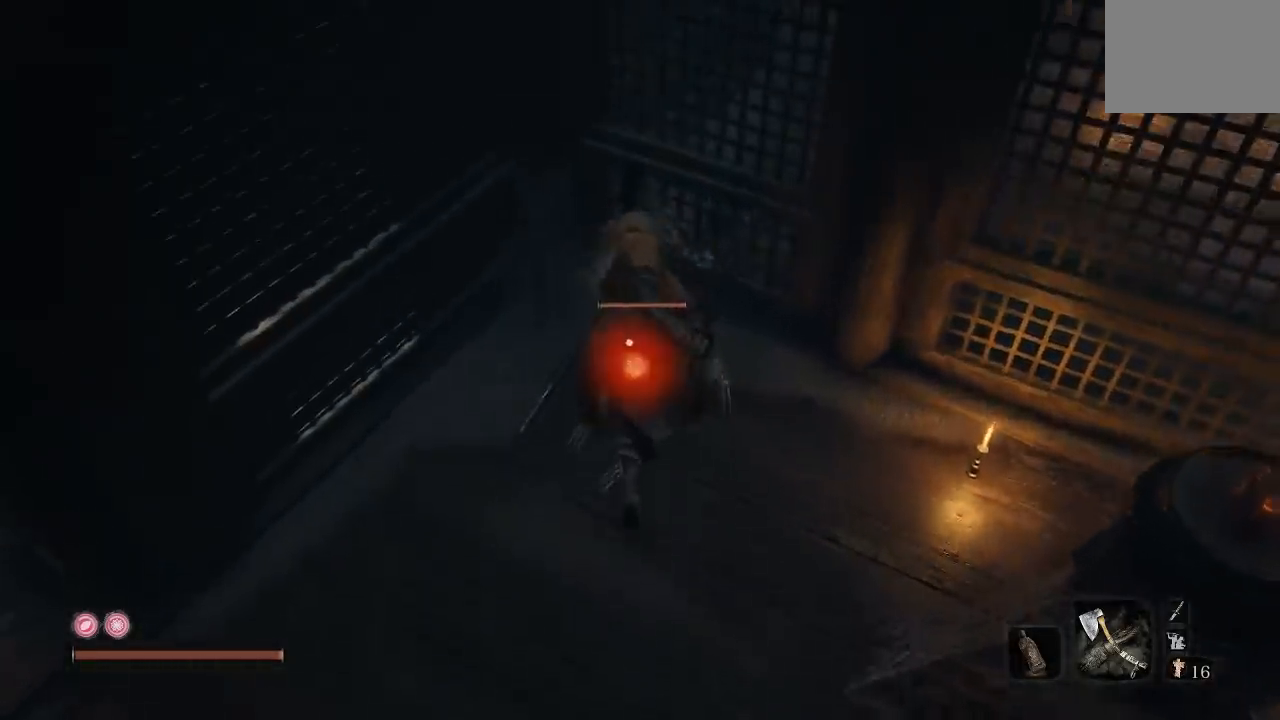
{"dt_ms": 500, "buttons": [], "left_stick": "up", "right_stick": "center", "button_events": [[100, "R1", "down"], [217, "R1", "up"], [283, "R1", "down"], [383, "R1", "up"]]}
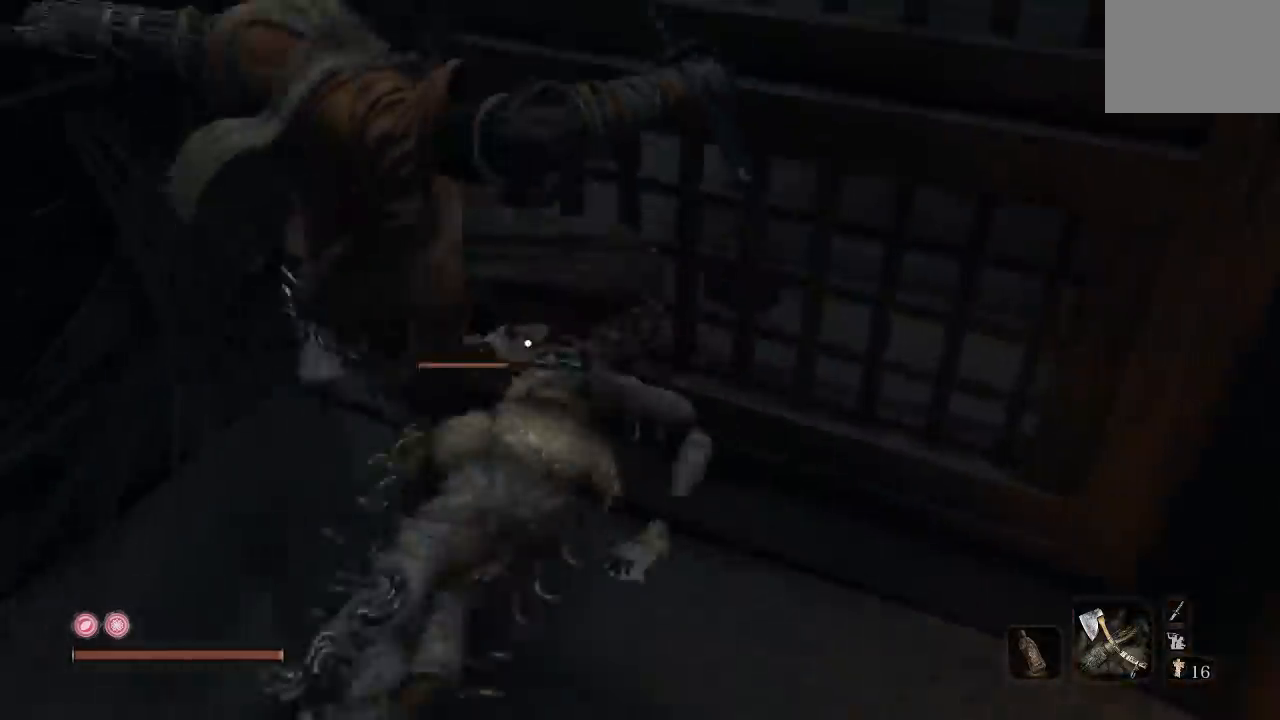
{"dt_ms": 500, "buttons": [], "left_stick": "center", "right_stick": "center", "button_events": []}
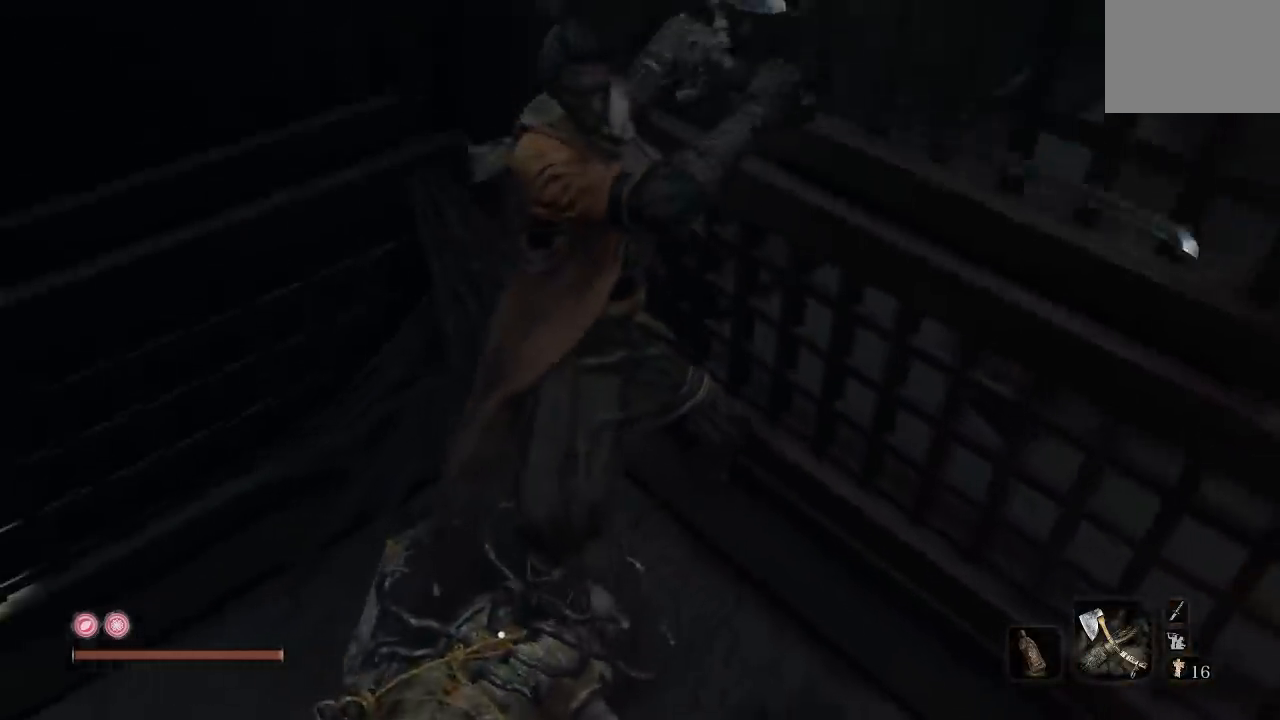
{"dt_ms": 500, "buttons": [], "left_stick": "center", "right_stick": "center", "button_events": []}
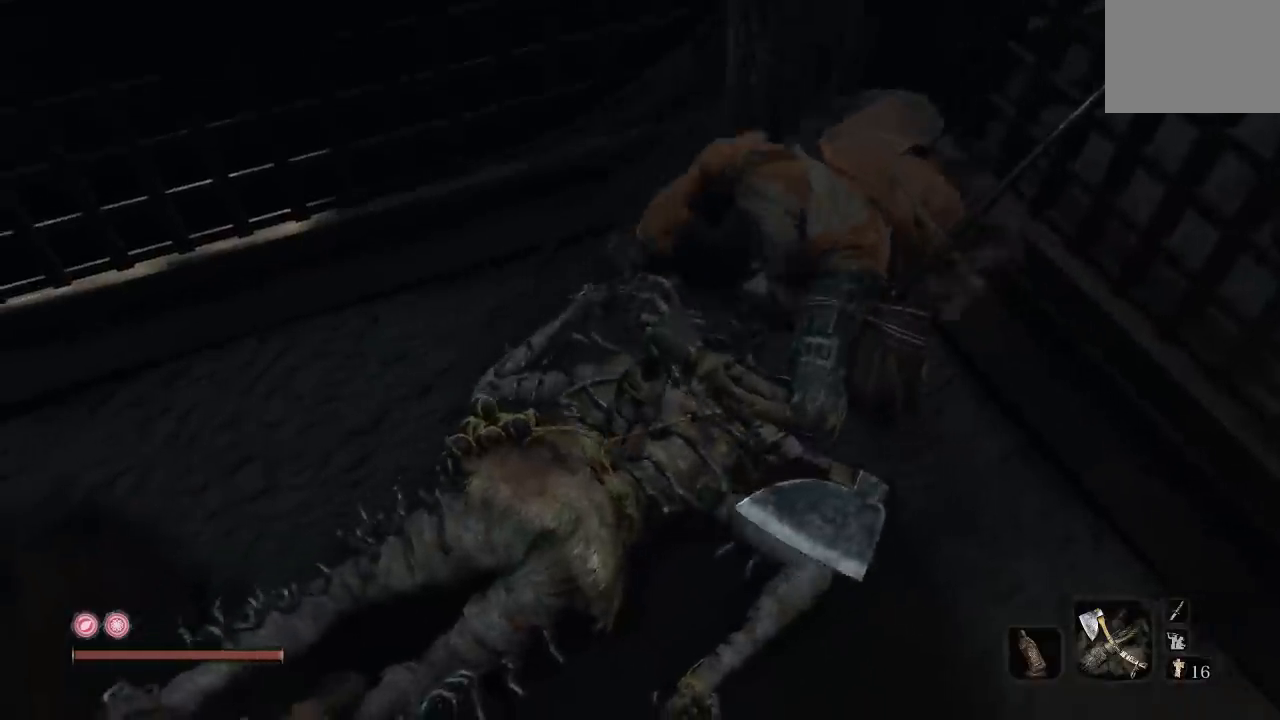
{"dt_ms": 500, "buttons": [], "left_stick": "center", "right_stick": "left", "button_events": []}